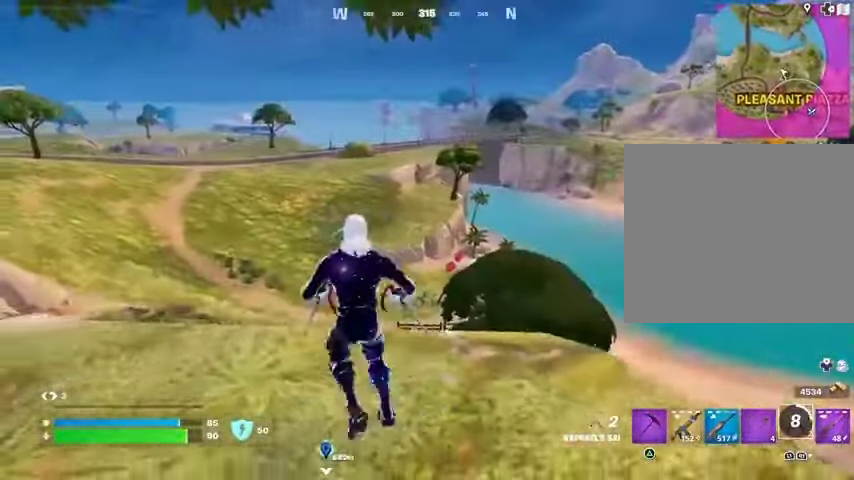
Gameplay with a controller (PlayStation layout); each line is a JSON object with the inputs held at the frame after it. "events" lists button and stick changes between this image and that frame as [ms after this image, input, new state], when the widget could be followed in between.
{"buttons": [], "left_stick": "right", "right_stick": "center", "events": [[133, "left_stick", "down"], [233, "right_stick", "right"], [267, "left_stick", "right"], [367, "right_stick", "center"]]}
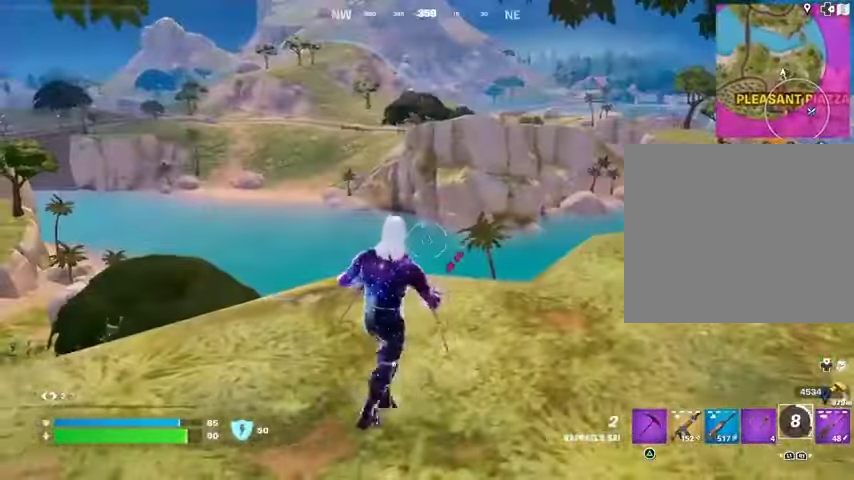
{"buttons": [], "left_stick": "right", "right_stick": "center", "events": [[267, "right_stick", "right"], [367, "right_stick", "center"]]}
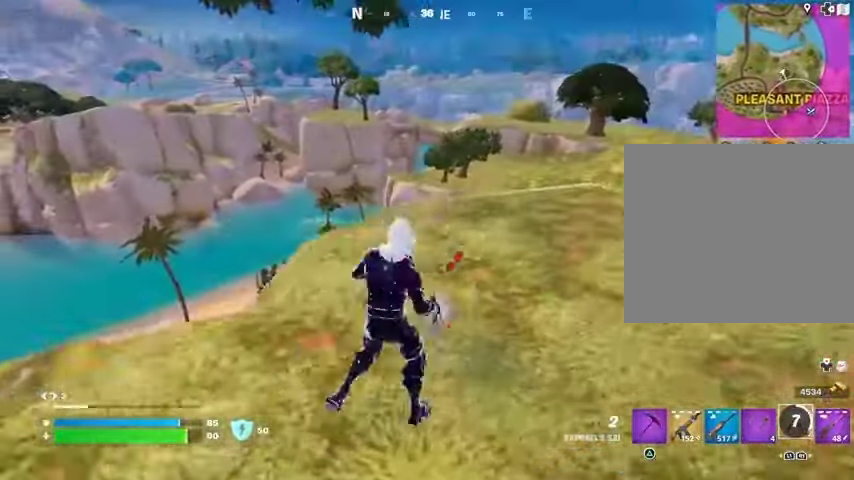
{"buttons": [], "left_stick": "up-right", "right_stick": "center", "events": [[167, "CROSS", "down"], [167, "left_stick", "up-right"], [233, "CROSS", "up"]]}
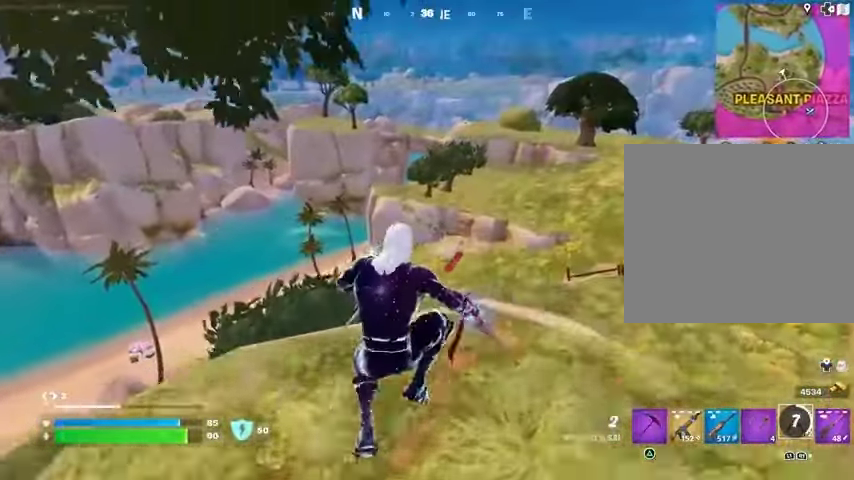
{"buttons": [], "left_stick": "up-right", "right_stick": "center", "events": [[233, "right_stick", "right"], [367, "right_stick", "center"]]}
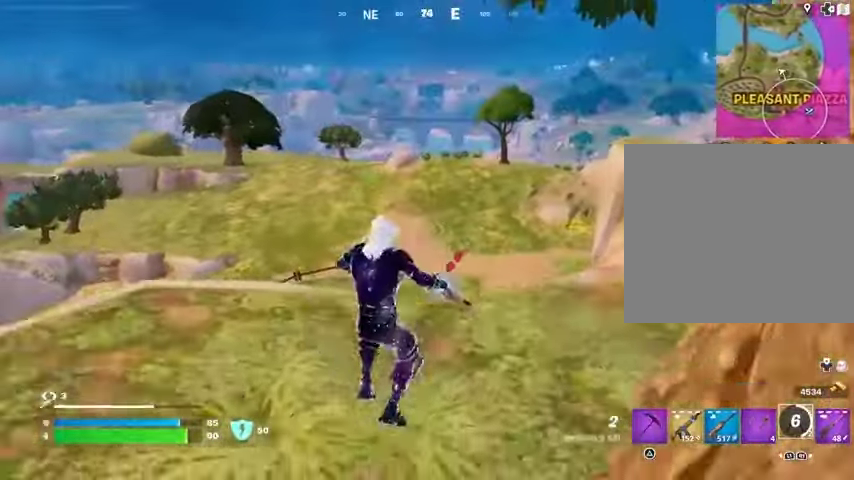
{"buttons": [], "left_stick": "up-left", "right_stick": "left", "events": [[200, "left_stick", "up"], [367, "left_stick", "up-left"], [433, "right_stick", "left"]]}
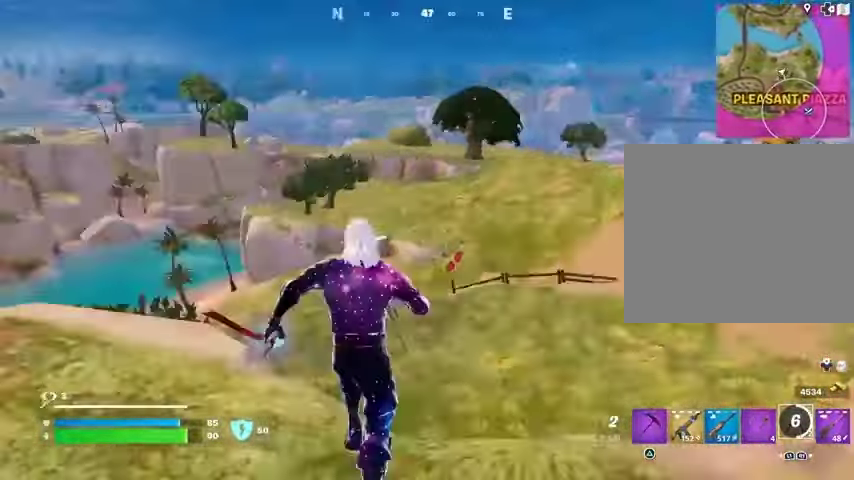
{"buttons": [], "left_stick": "up", "right_stick": "left", "events": [[133, "left_stick", "up"], [233, "right_stick", "center"], [400, "right_stick", "left"]]}
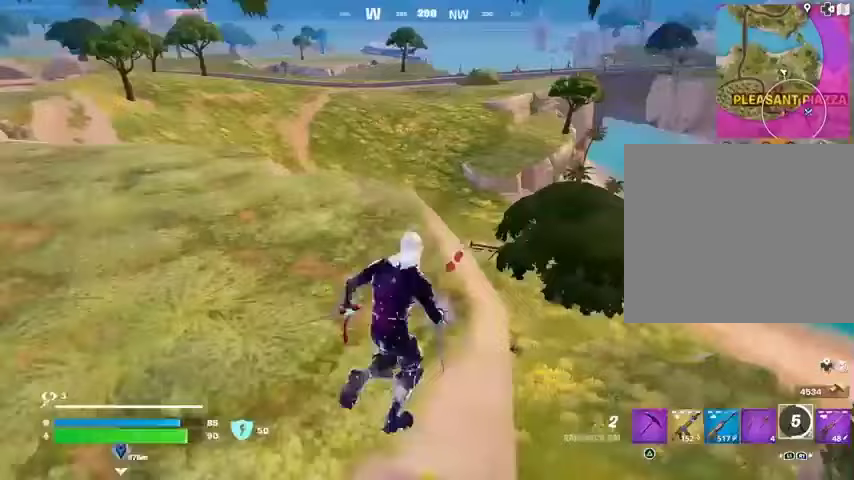
{"buttons": [], "left_stick": "up-left", "right_stick": "center", "events": [[33, "right_stick", "center"], [267, "left_stick", "up-left"]]}
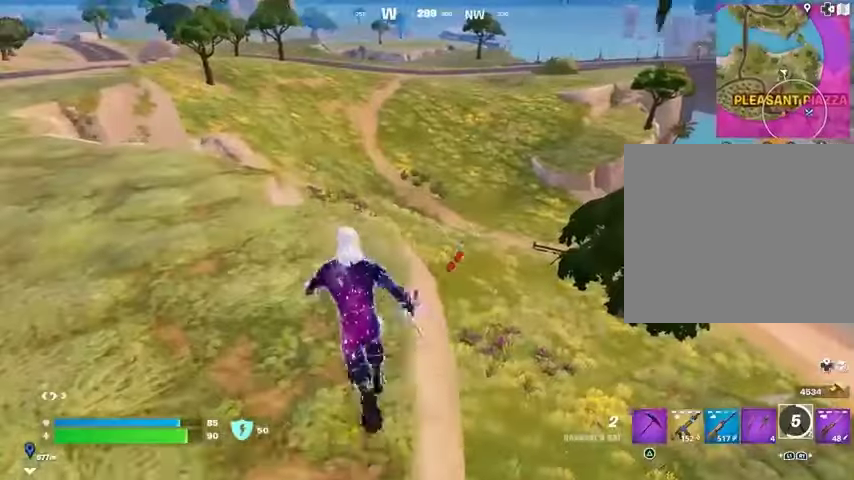
{"buttons": [], "left_stick": "up-left", "right_stick": "left", "events": [[67, "left_stick", "up"], [133, "right_stick", "up-left"], [233, "right_stick", "center"], [433, "left_stick", "up-left"], [467, "right_stick", "left"]]}
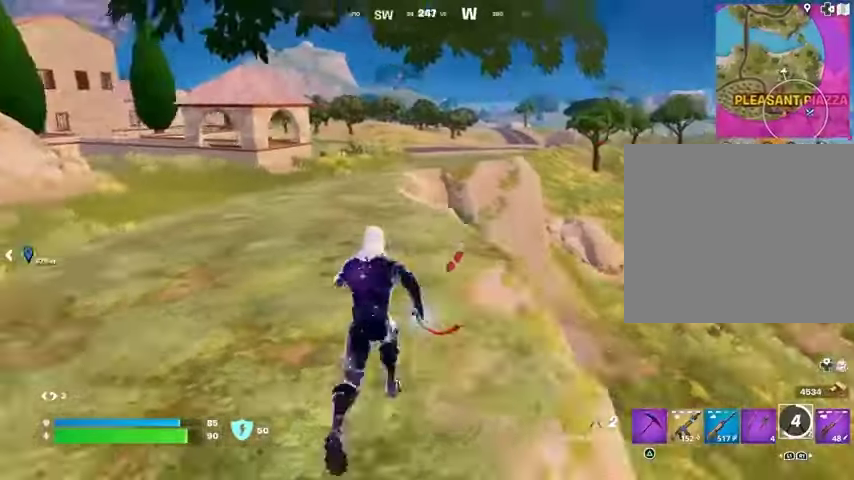
{"buttons": [], "left_stick": "up", "right_stick": "center", "events": [[33, "left_stick", "up"], [33, "right_stick", "center"], [133, "left_stick", "up-right"], [267, "left_stick", "up"]]}
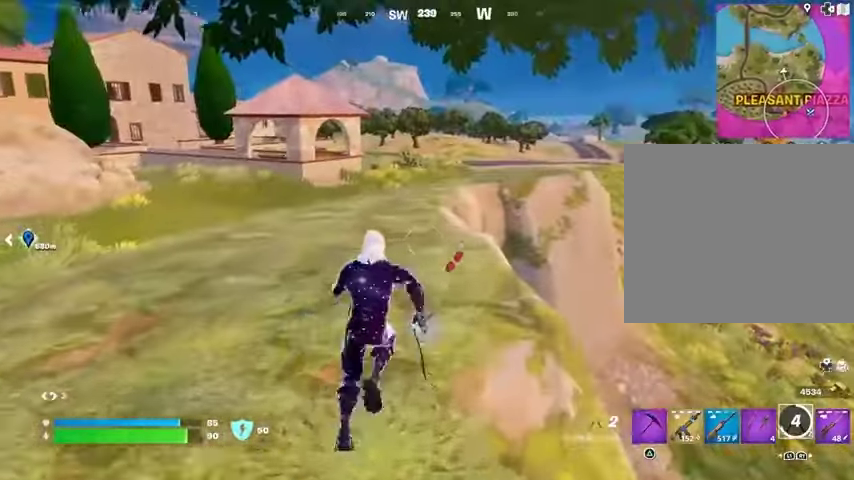
{"buttons": [], "left_stick": "up", "right_stick": "center", "events": []}
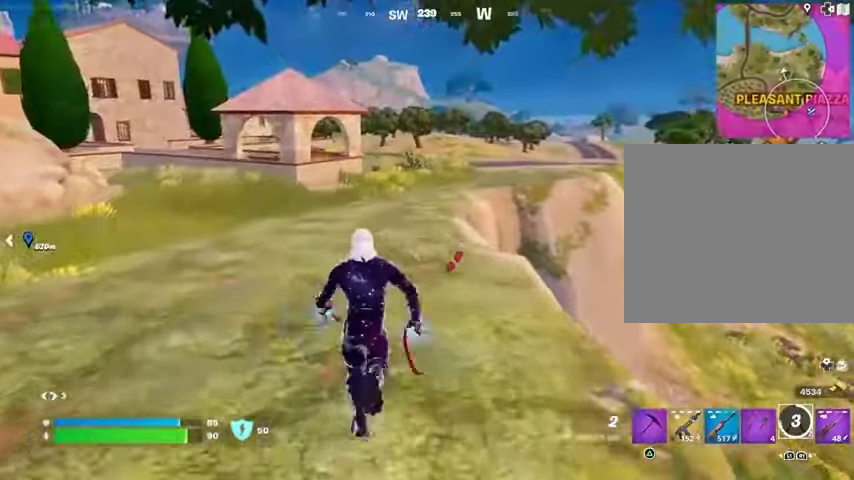
{"buttons": [], "left_stick": "up-right", "right_stick": "center", "events": [[67, "L3", "down"], [133, "right_stick", "left"], [200, "L3", "up"], [200, "left_stick", "up-right"], [300, "right_stick", "center"]]}
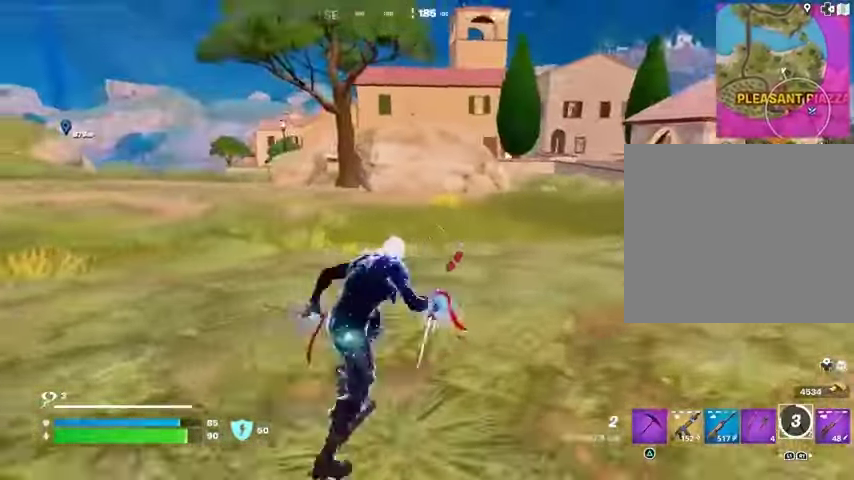
{"buttons": [], "left_stick": "down", "right_stick": "left", "events": [[200, "CROSS", "down"], [267, "CROSS", "up"], [433, "right_stick", "left"], [500, "left_stick", "down"]]}
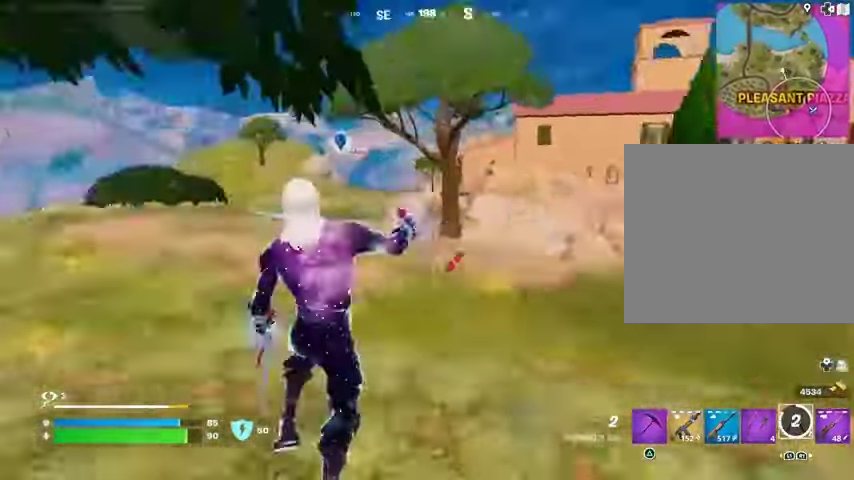
{"buttons": [], "left_stick": "down", "right_stick": "center", "events": [[133, "right_stick", "center"], [200, "CROSS", "down"], [300, "CROSS", "up"]]}
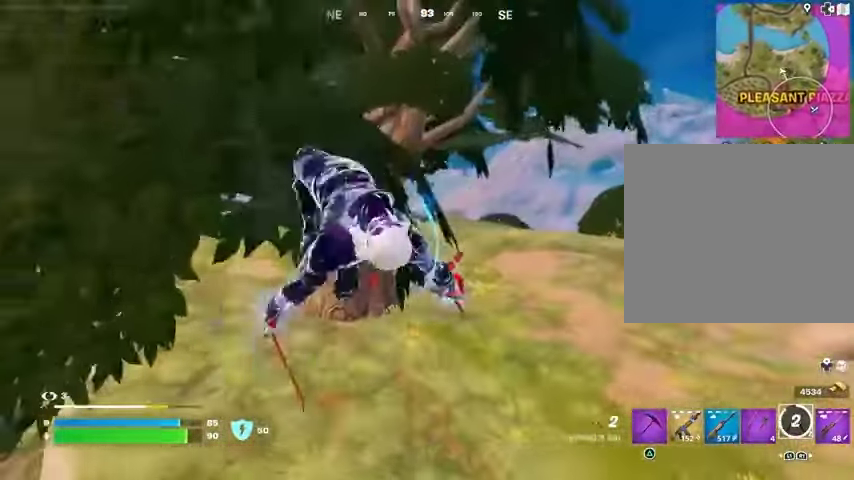
{"buttons": ["R3"], "left_stick": "down", "right_stick": "center", "events": [[500, "R3", "down"]]}
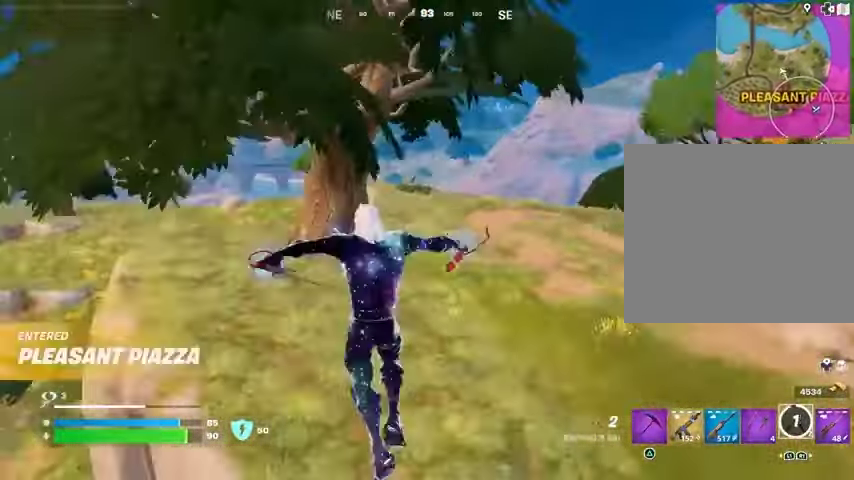
{"buttons": [], "left_stick": "up-right", "right_stick": "right", "events": [[100, "R3", "up"], [167, "right_stick", "right"], [333, "left_stick", "right"], [500, "left_stick", "up-right"]]}
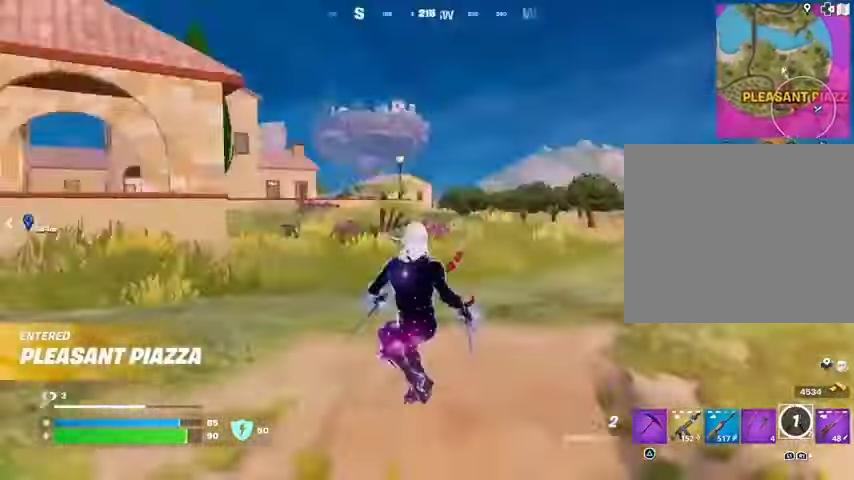
{"buttons": [], "left_stick": "up", "right_stick": "right", "events": [[100, "left_stick", "up"], [100, "right_stick", "center"], [233, "CROSS", "down"], [300, "CROSS", "up"], [500, "right_stick", "right"]]}
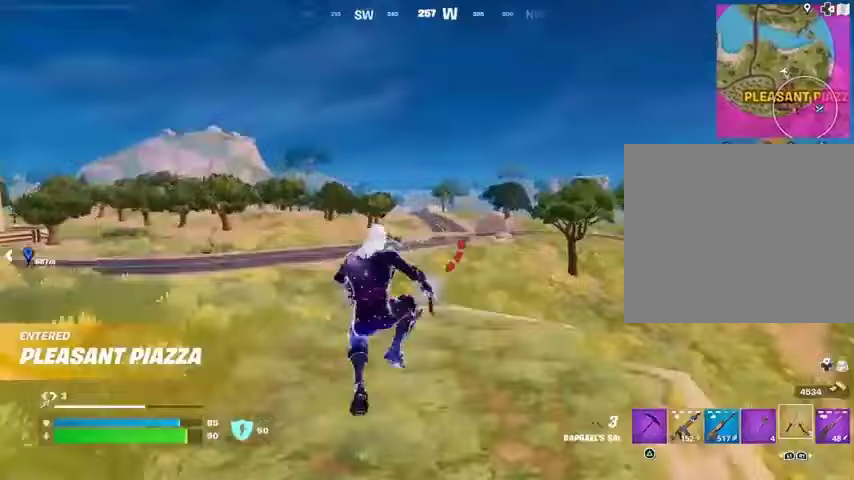
{"buttons": [], "left_stick": "up-left", "right_stick": "center", "events": [[167, "left_stick", "up-left"], [167, "right_stick", "center"]]}
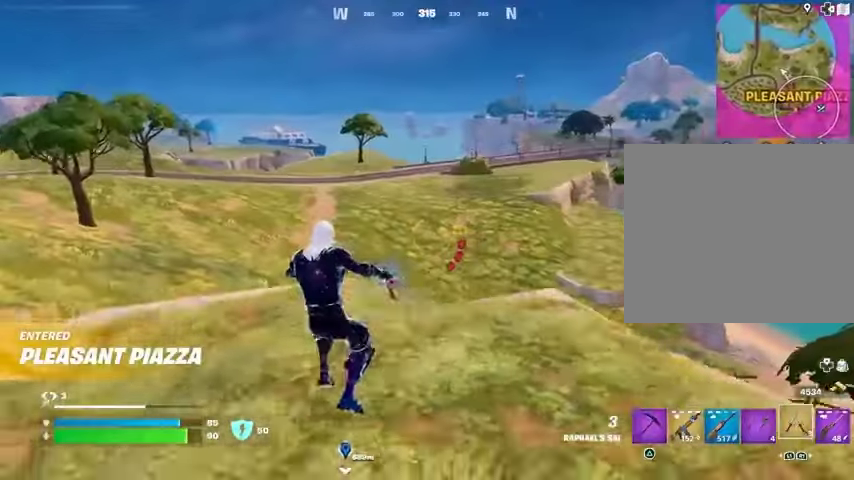
{"buttons": [], "left_stick": "down", "right_stick": "center", "events": [[167, "CROSS", "down"], [233, "CROSS", "up"], [233, "left_stick", "left"], [367, "left_stick", "down-left"], [400, "right_stick", "right"], [467, "left_stick", "down"], [500, "right_stick", "center"]]}
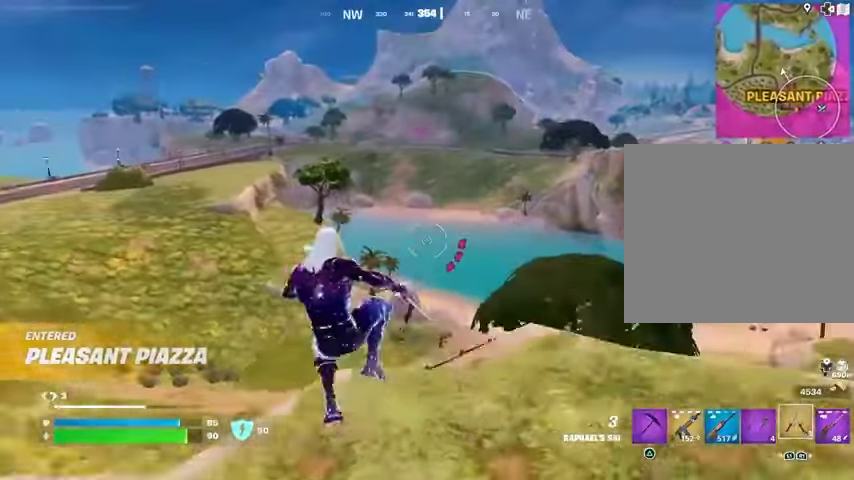
{"buttons": [], "left_stick": "right", "right_stick": "right", "events": [[400, "right_stick", "right"], [433, "left_stick", "right"]]}
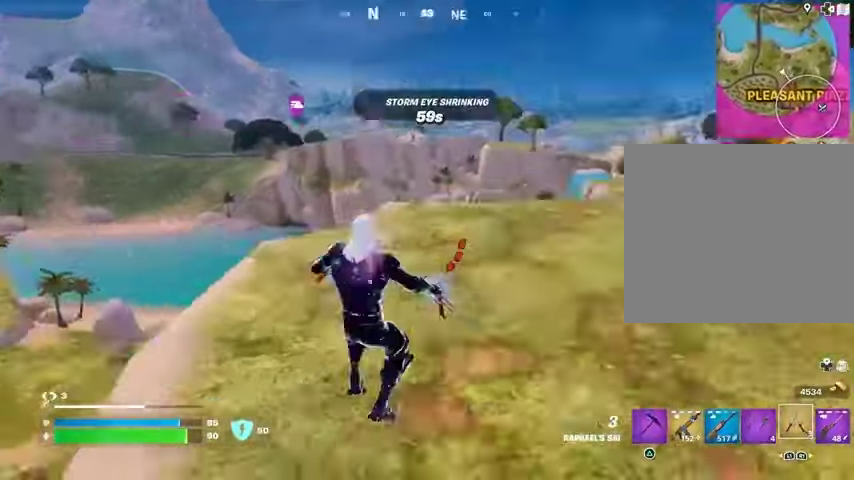
{"buttons": [], "left_stick": "up-left", "right_stick": "center", "events": [[67, "right_stick", "center"], [100, "left_stick", "up"], [200, "CROSS", "down"], [200, "left_stick", "up-left"], [267, "CROSS", "up"]]}
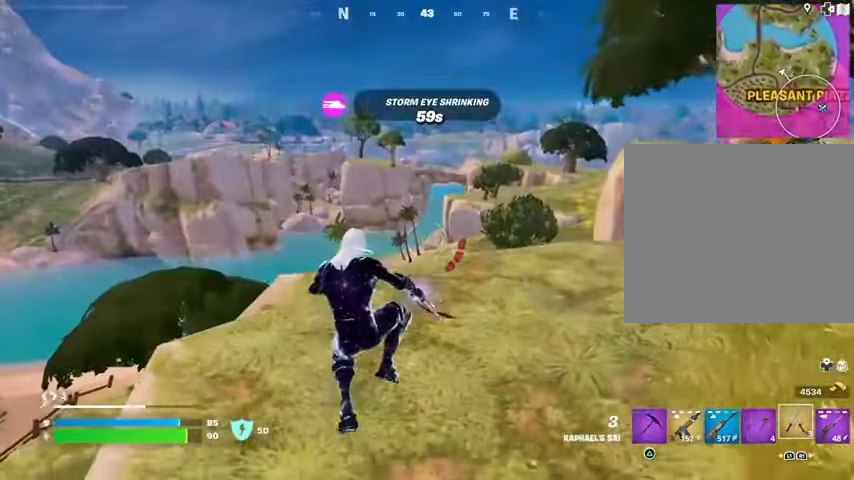
{"buttons": [], "left_stick": "up", "right_stick": "down-left", "events": [[367, "left_stick", "up"], [500, "right_stick", "down-left"]]}
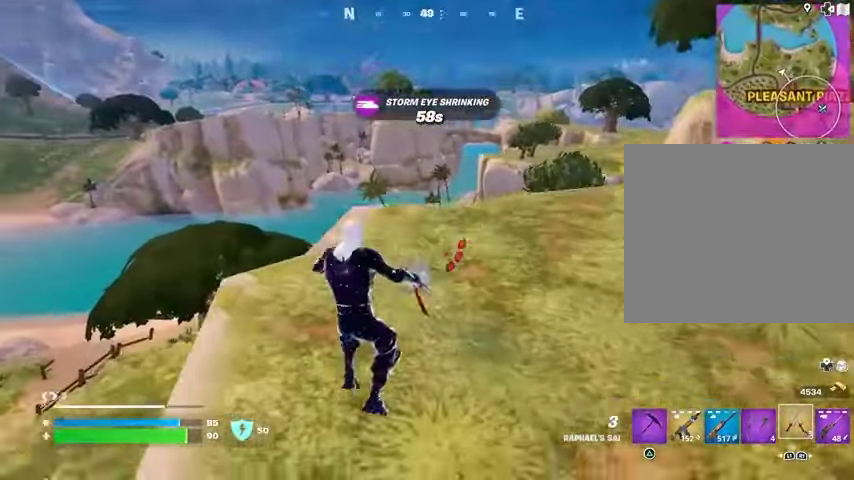
{"buttons": [], "left_stick": "up-right", "right_stick": "center", "events": [[67, "right_stick", "center"], [367, "left_stick", "up-right"]]}
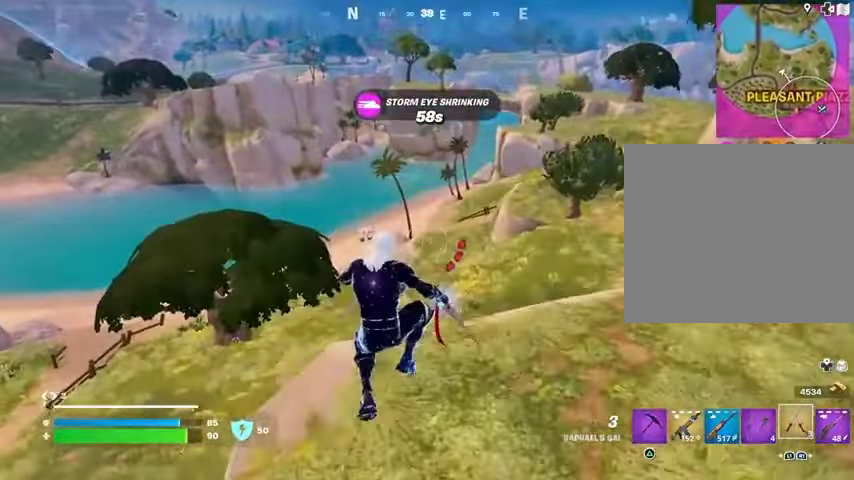
{"buttons": [], "left_stick": "up-right", "right_stick": "center", "events": [[200, "right_stick", "left"], [333, "right_stick", "center"]]}
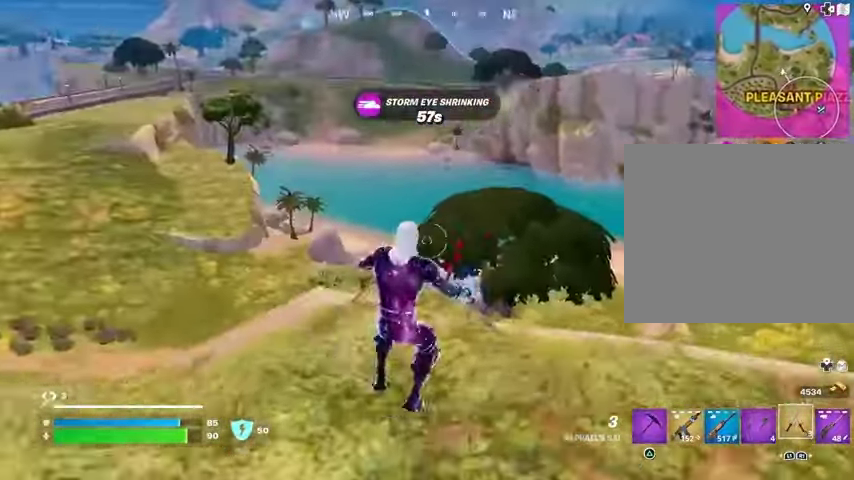
{"buttons": [], "left_stick": "left", "right_stick": "center", "events": [[100, "left_stick", "right"], [100, "right_stick", "left"], [167, "right_stick", "center"], [300, "left_stick", "left"]]}
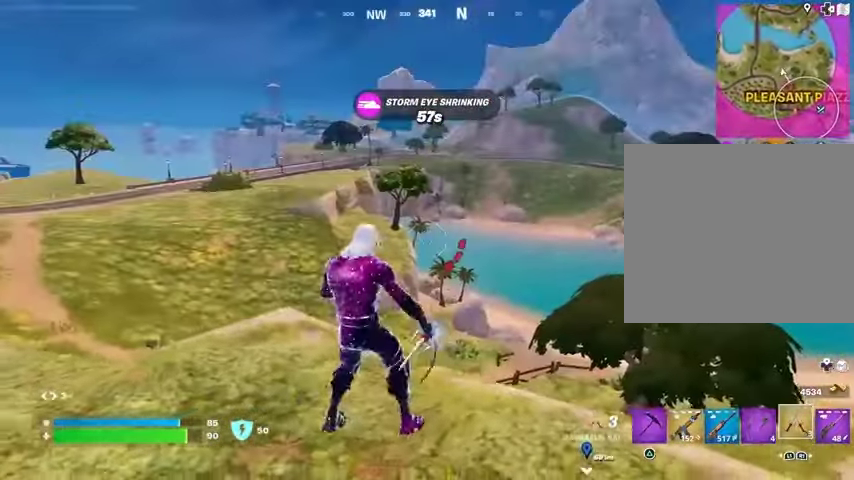
{"buttons": [], "left_stick": "left", "right_stick": "center", "events": []}
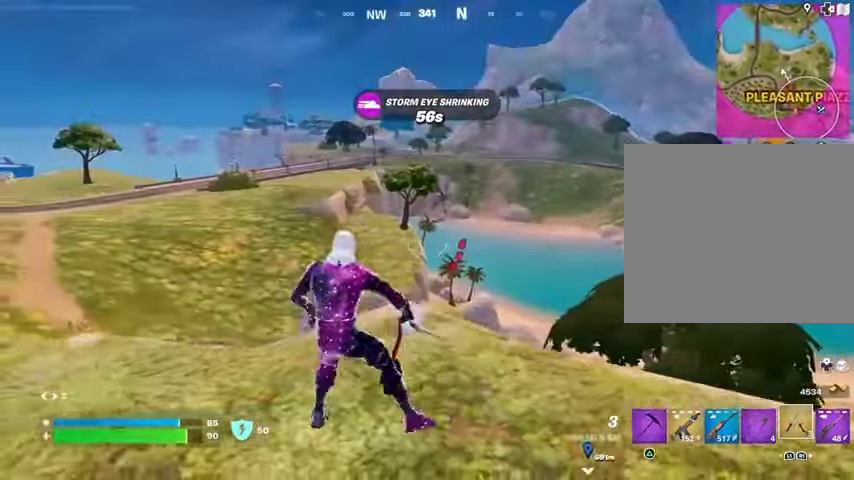
{"buttons": [], "left_stick": "left", "right_stick": "left", "events": [[33, "CROSS", "down"], [133, "CROSS", "up"], [133, "right_stick", "left"]]}
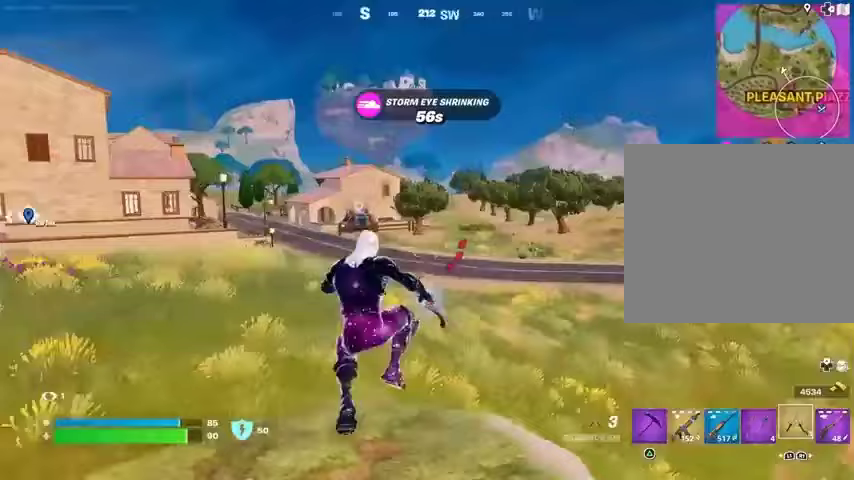
{"buttons": [], "left_stick": "down-left", "right_stick": "center", "events": [[33, "right_stick", "center"], [367, "left_stick", "down-left"]]}
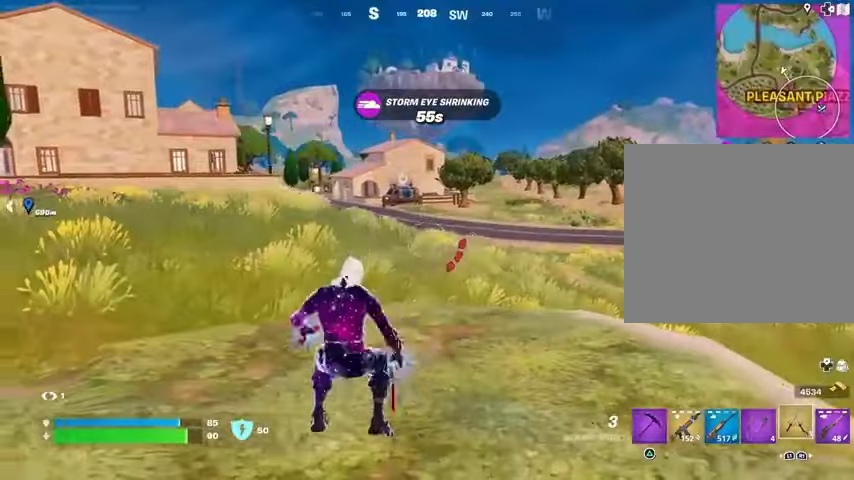
{"buttons": [], "left_stick": "right", "right_stick": "center", "events": [[33, "CROSS", "down"], [100, "CROSS", "up"], [167, "left_stick", "right"]]}
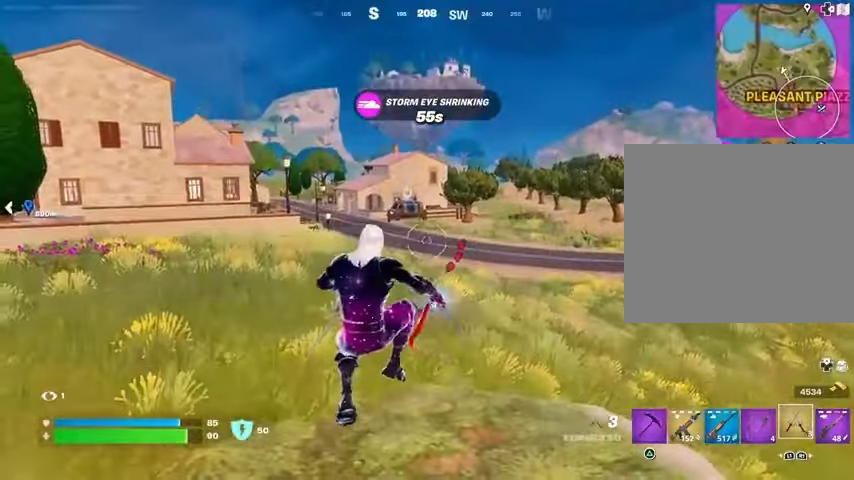
{"buttons": [], "left_stick": "up-right", "right_stick": "center", "events": [[233, "left_stick", "up-right"]]}